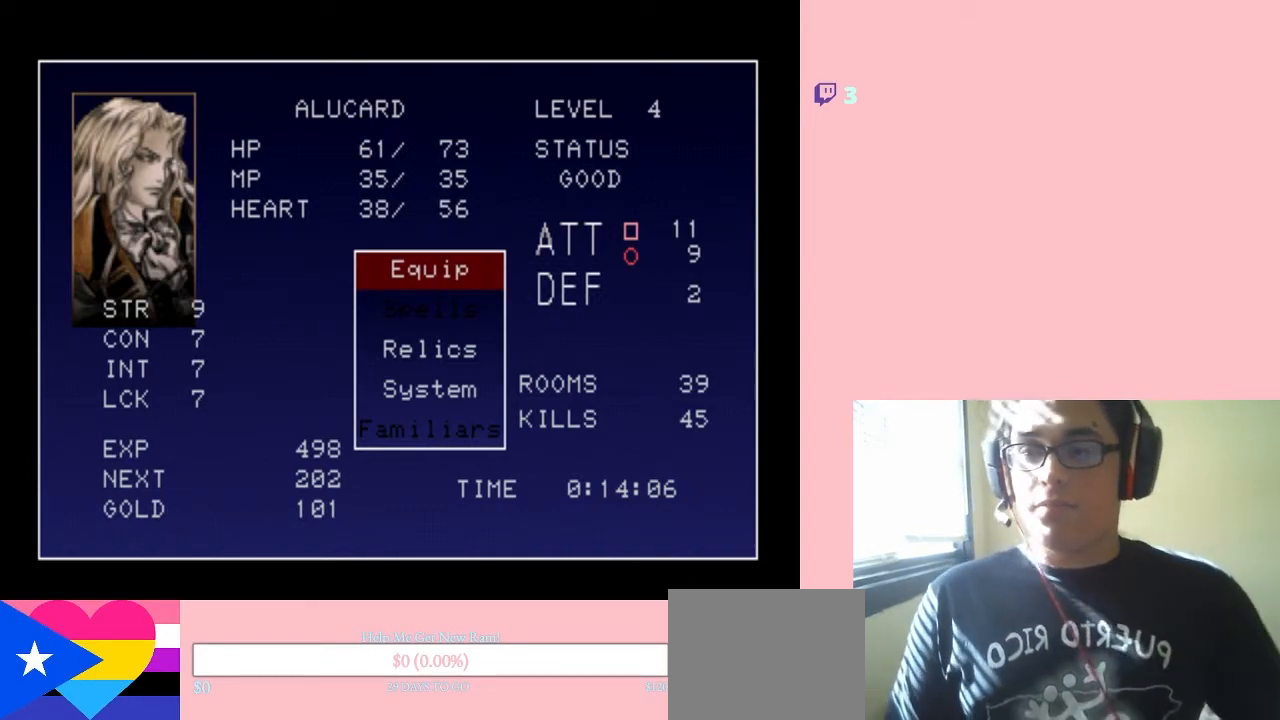
Gameplay with a controller (Nintendo layout); each line is a JSON object with the inputs held at the frame after it. "events" lists button and stick changes between this image and that frame as [ms after this image, input, new state], when the widget could be followed in between. Not read: L3 R3.
{"buttons": [], "left_stick": "center", "right_stick": "center", "events": [[333, "START", "down"], [467, "START", "up"]]}
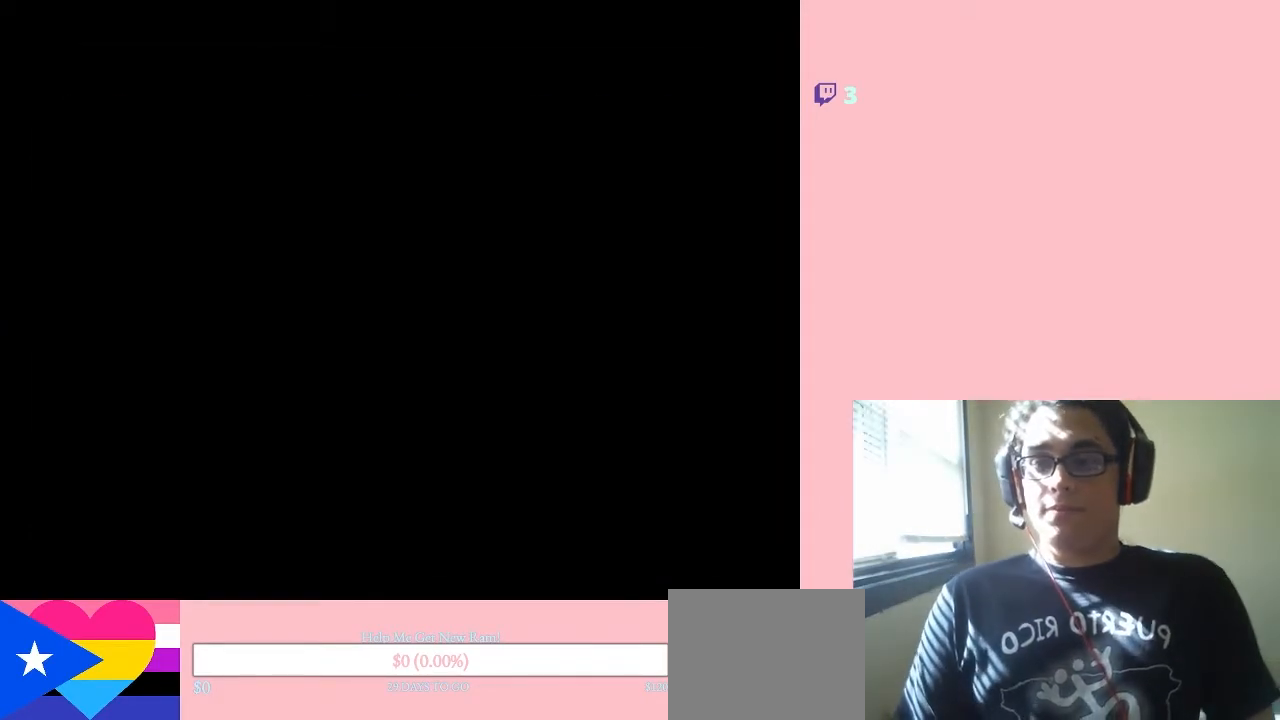
{"buttons": [], "left_stick": "center", "right_stick": "center", "events": []}
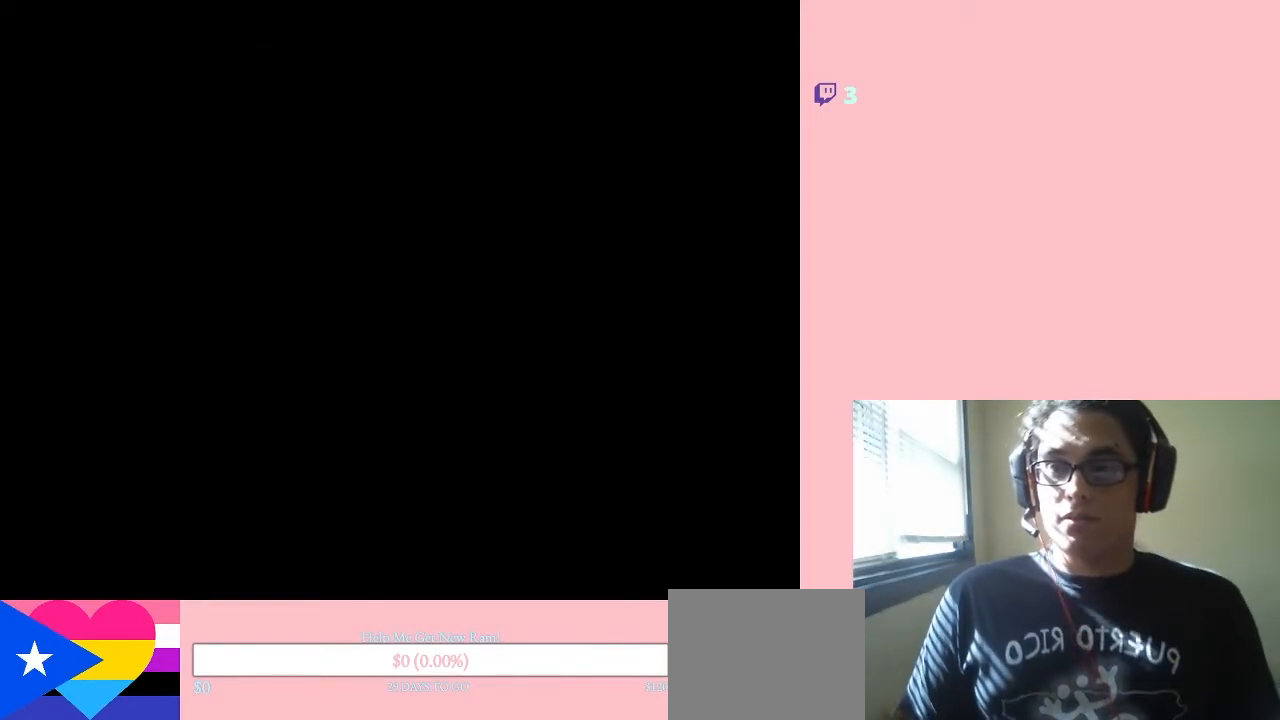
{"buttons": ["DPAD_DOWN"], "left_stick": "center", "right_stick": "center", "events": [[433, "DPAD_DOWN", "down"]]}
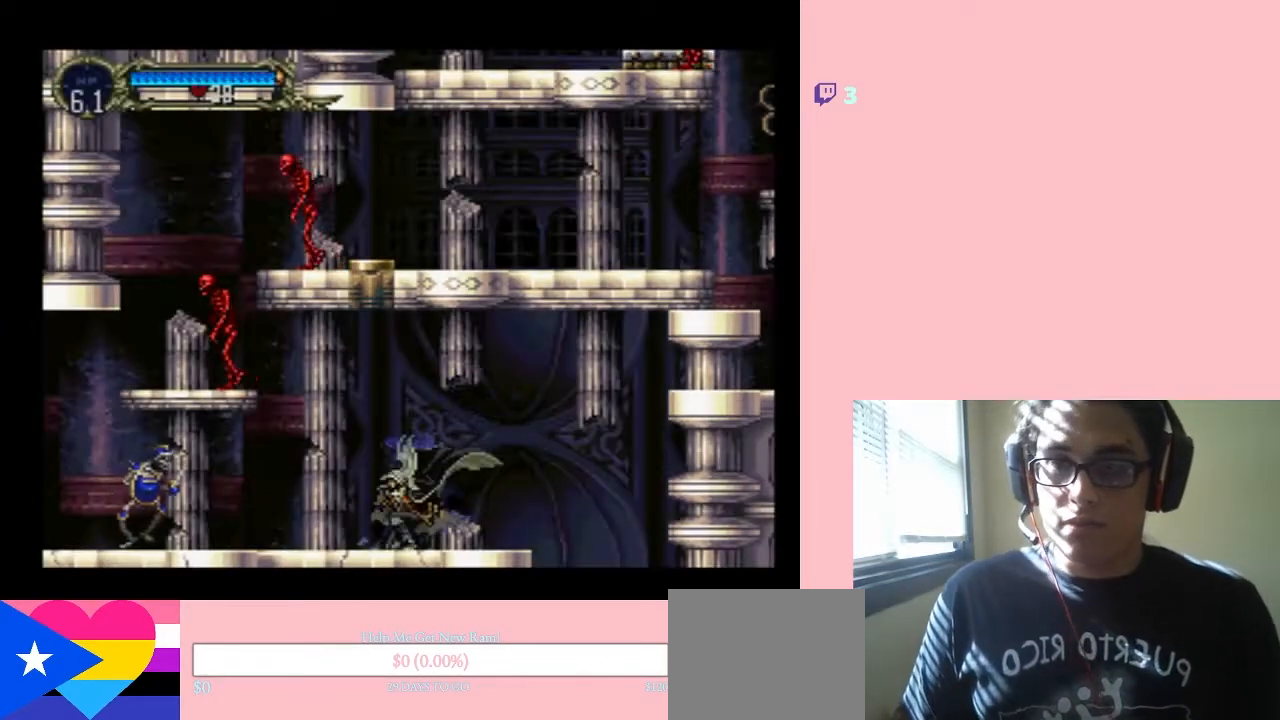
{"buttons": ["DPAD_DOWN"], "left_stick": "center", "right_stick": "center", "events": []}
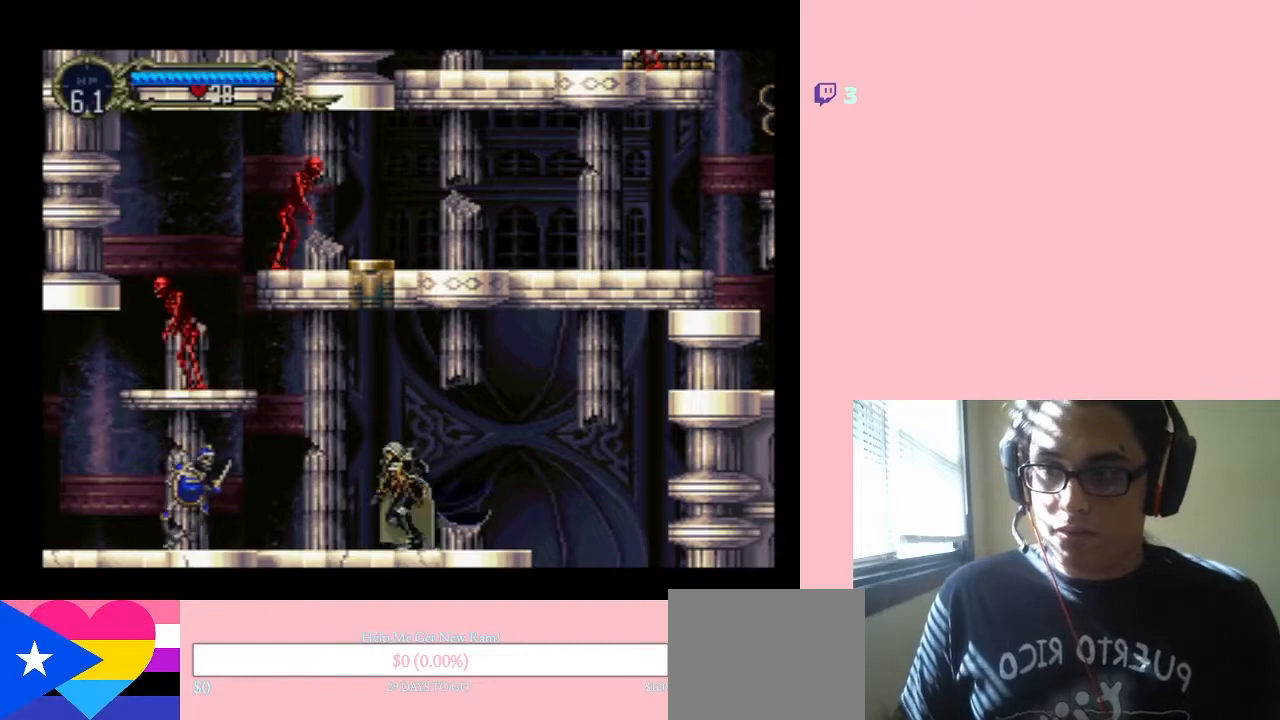
{"buttons": ["DPAD_DOWN"], "left_stick": "center", "right_stick": "center", "events": [[133, "DPAD_DOWN", "up"], [200, "DPAD_LEFT", "down"], [367, "DPAD_DOWN", "down"], [400, "DPAD_LEFT", "up"]]}
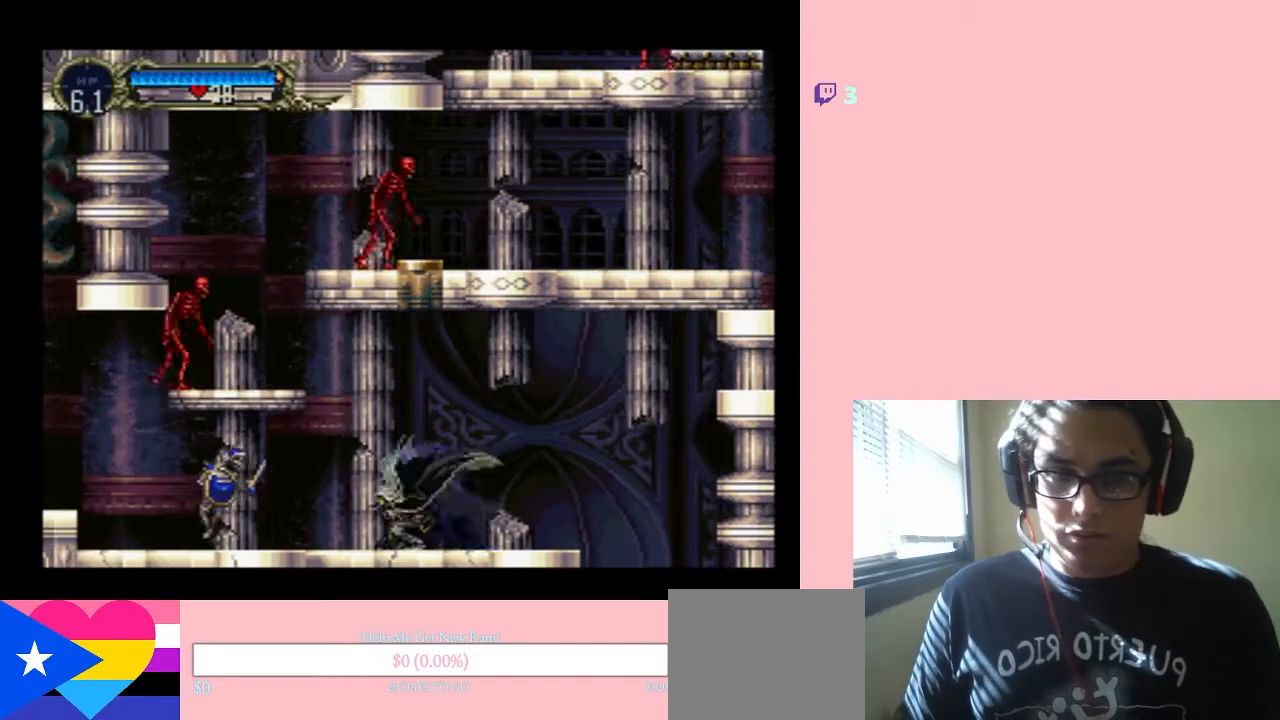
{"buttons": ["DPAD_DOWN"], "left_stick": "center", "right_stick": "center", "events": [[33, "Y", "down"], [117, "Y", "up"], [200, "Y", "down"], [450, "Y", "up"]]}
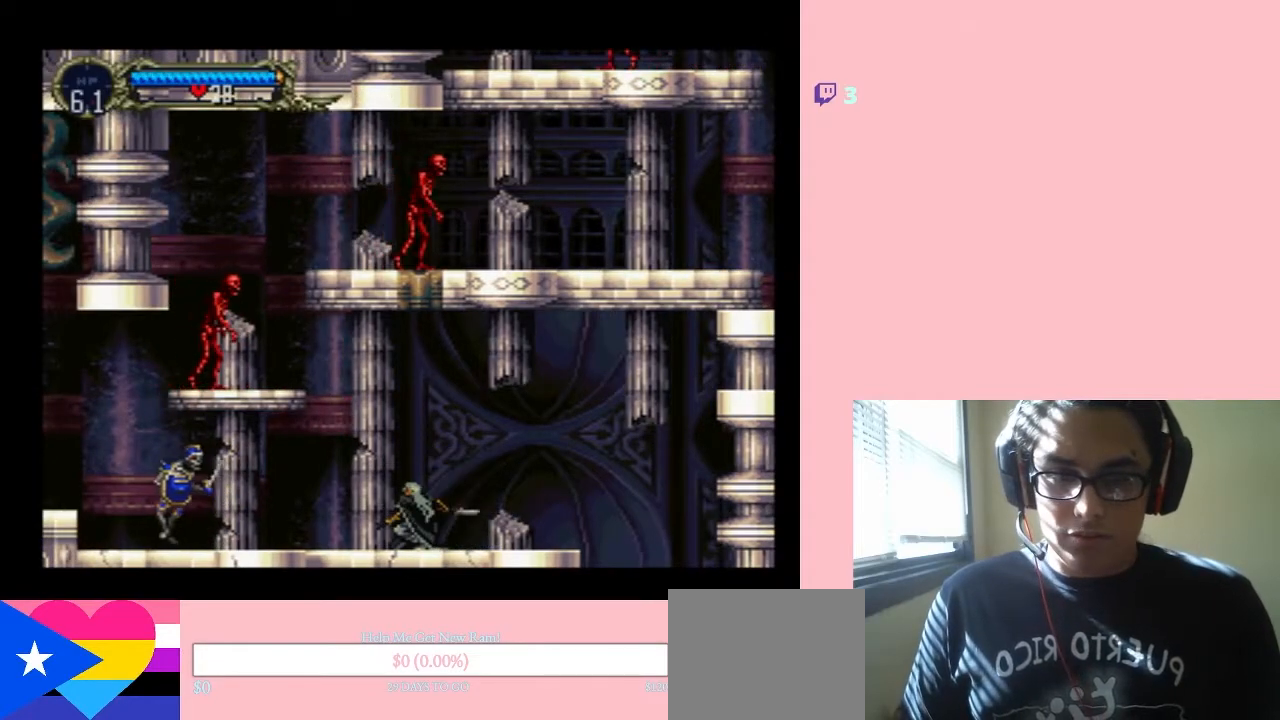
{"buttons": ["DPAD_DOWN"], "left_stick": "center", "right_stick": "center", "events": [[50, "Y", "down"], [167, "Y", "up"], [233, "Y", "down"], [367, "Y", "up"]]}
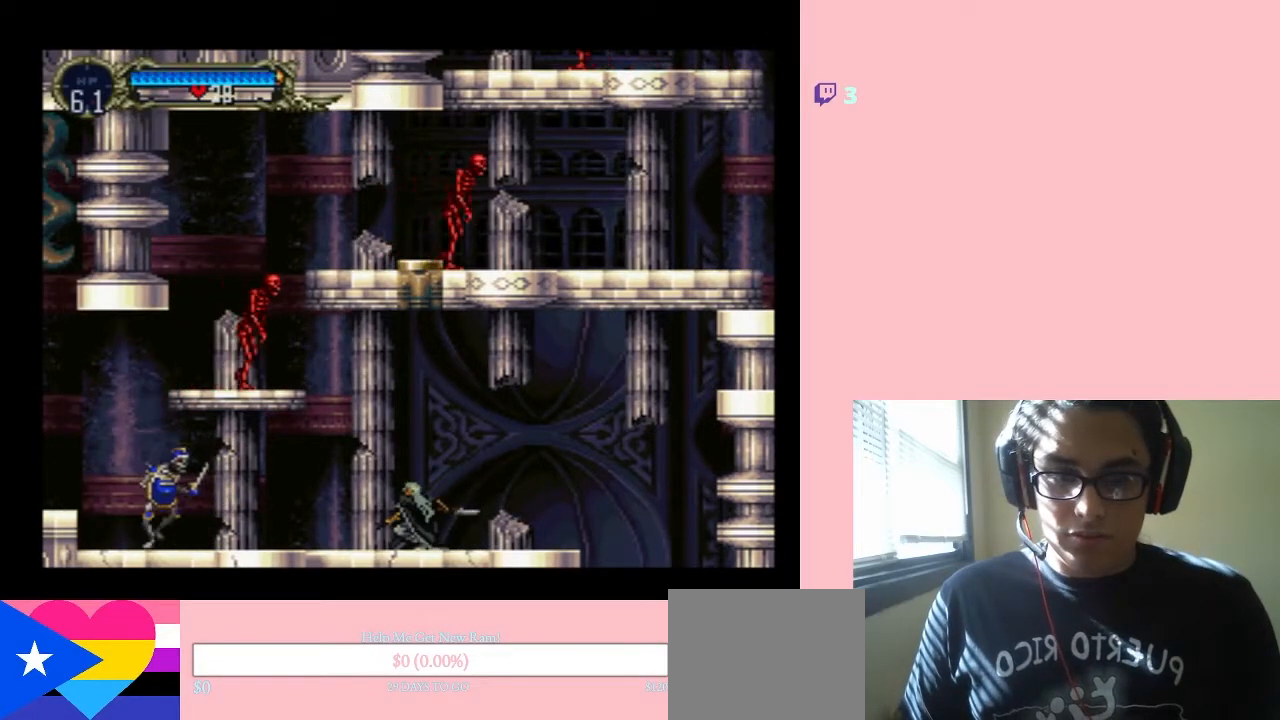
{"buttons": ["DPAD_DOWN"], "left_stick": "center", "right_stick": "center", "events": [[183, "DPAD_LEFT", "down"], [400, "DPAD_LEFT", "up"]]}
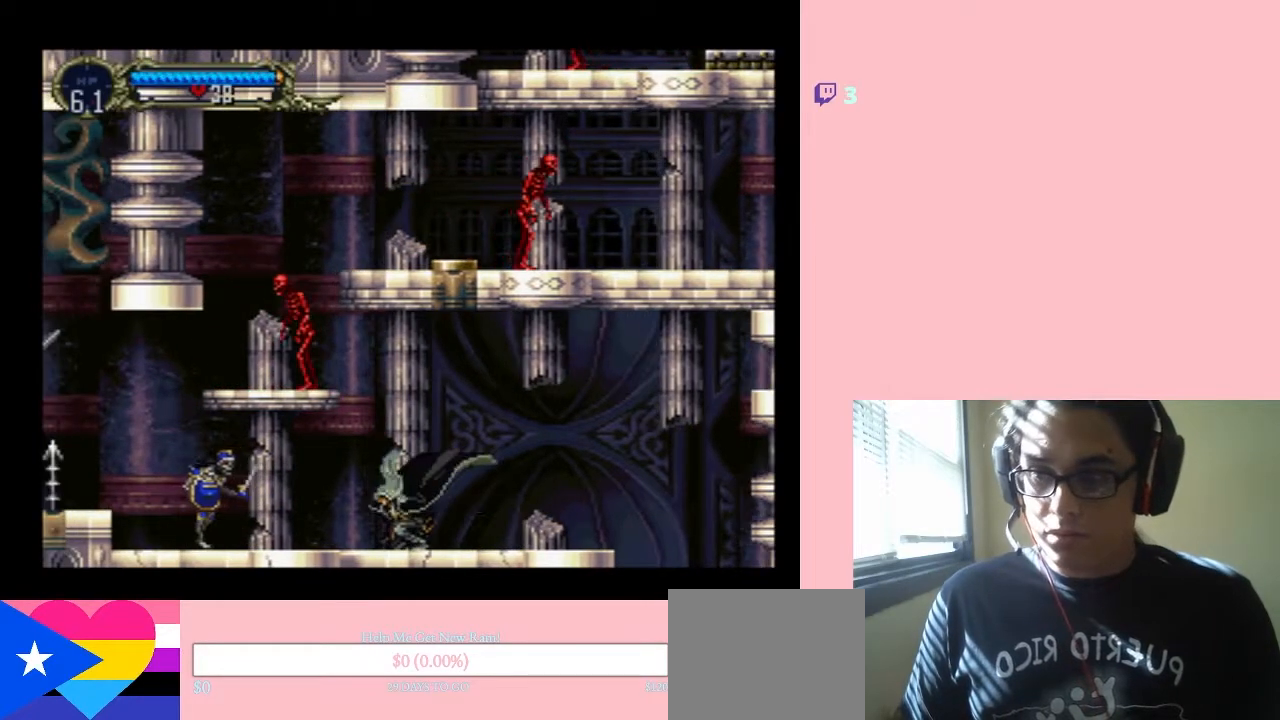
{"buttons": ["DPAD_LEFT"], "left_stick": "center", "right_stick": "center", "events": [[183, "DPAD_LEFT", "down"], [367, "DPAD_DOWN", "up"]]}
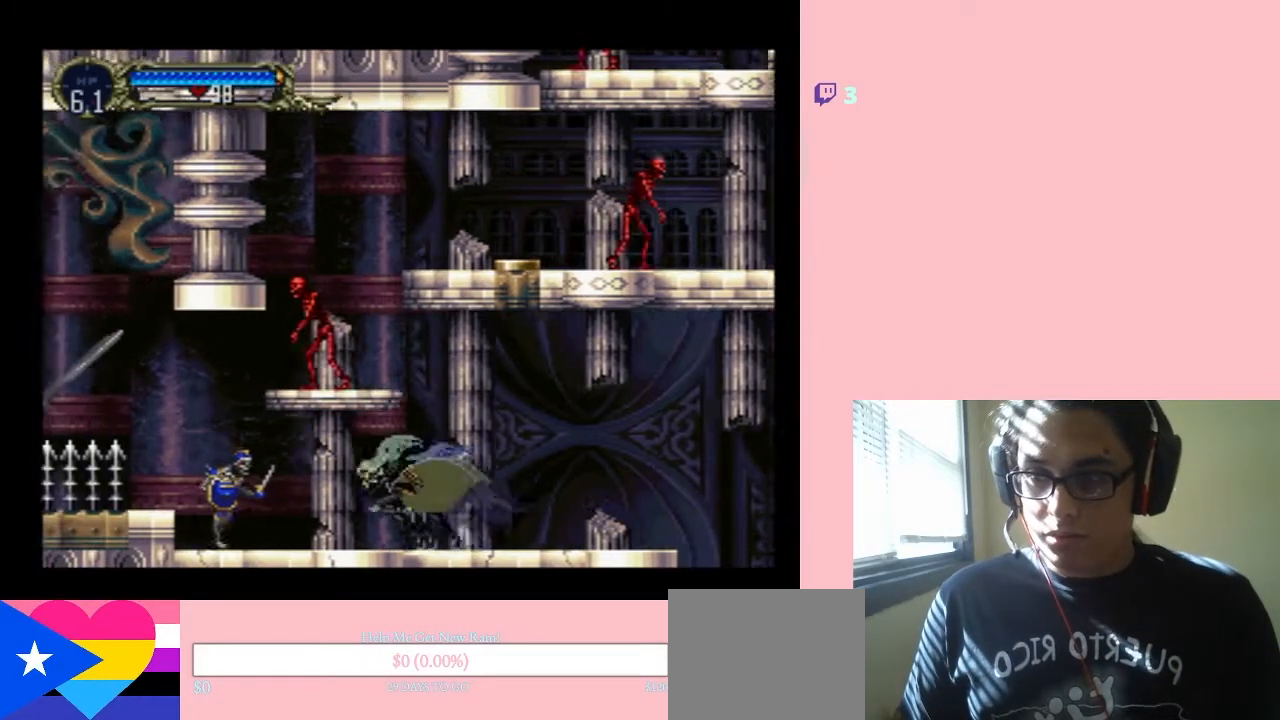
{"buttons": ["DPAD_LEFT"], "left_stick": "center", "right_stick": "center", "events": [[67, "DPAD_DOWN", "down"], [100, "DPAD_LEFT", "up"], [200, "Y", "down"], [283, "Y", "up"], [467, "DPAD_DOWN", "up"], [467, "DPAD_LEFT", "down"]]}
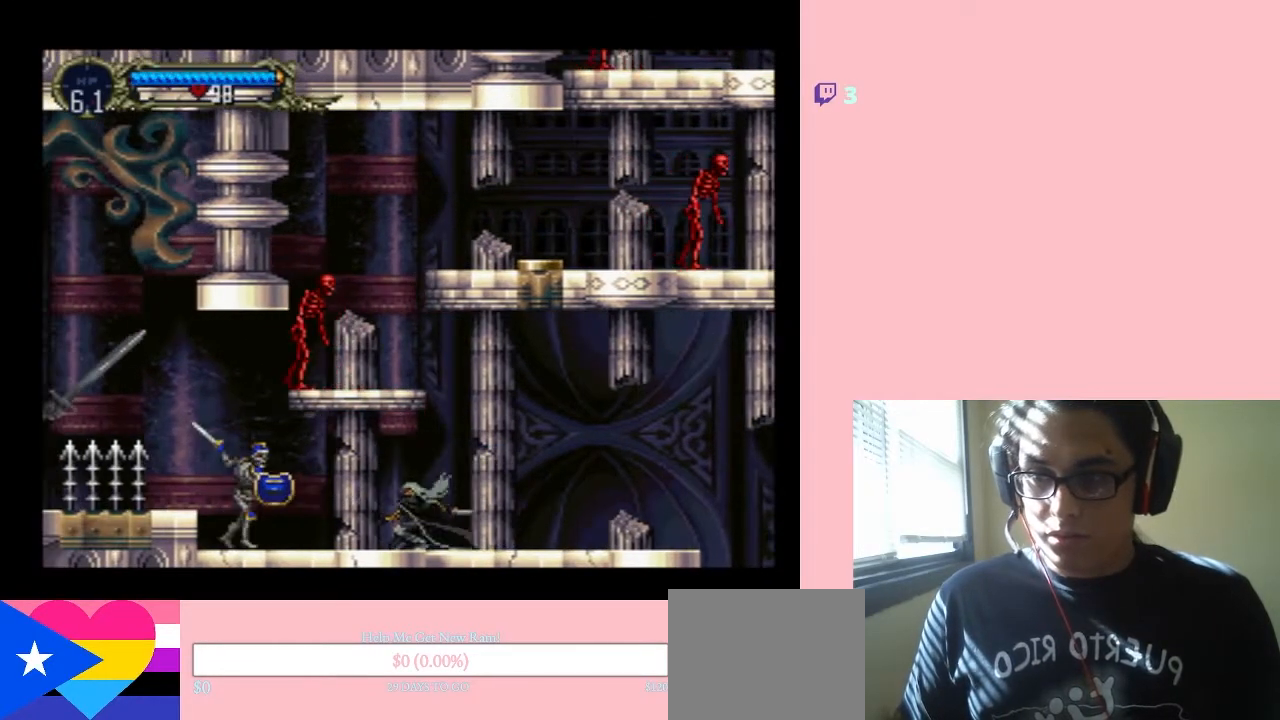
{"buttons": ["DPAD_LEFT"], "left_stick": "center", "right_stick": "center", "events": [[83, "DPAD_DOWN", "down"], [117, "DPAD_LEFT", "up"], [167, "Y", "down"], [233, "Y", "up"], [483, "DPAD_LEFT", "down"], [500, "DPAD_DOWN", "up"]]}
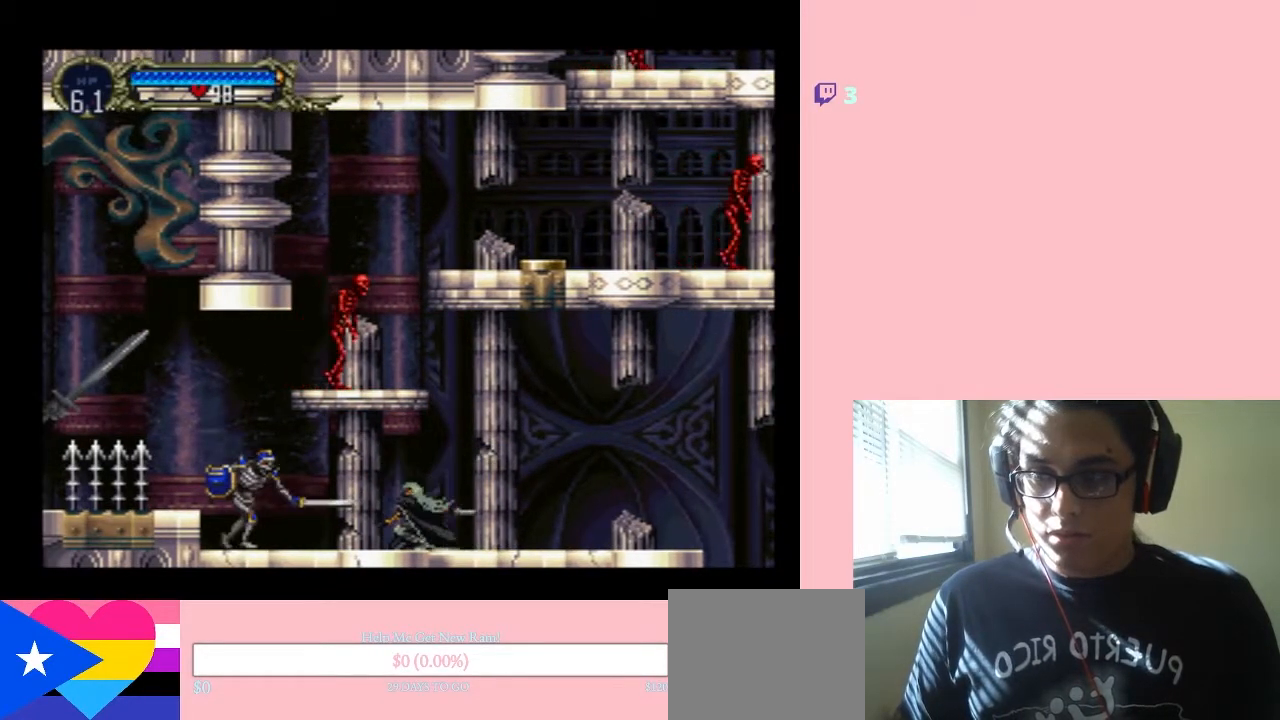
{"buttons": ["DPAD_DOWN"], "left_stick": "center", "right_stick": "center", "events": [[133, "DPAD_DOWN", "down"], [167, "DPAD_LEFT", "up"], [250, "Y", "down"], [317, "DPAD_LEFT", "down"], [350, "Y", "up"], [433, "DPAD_LEFT", "up"]]}
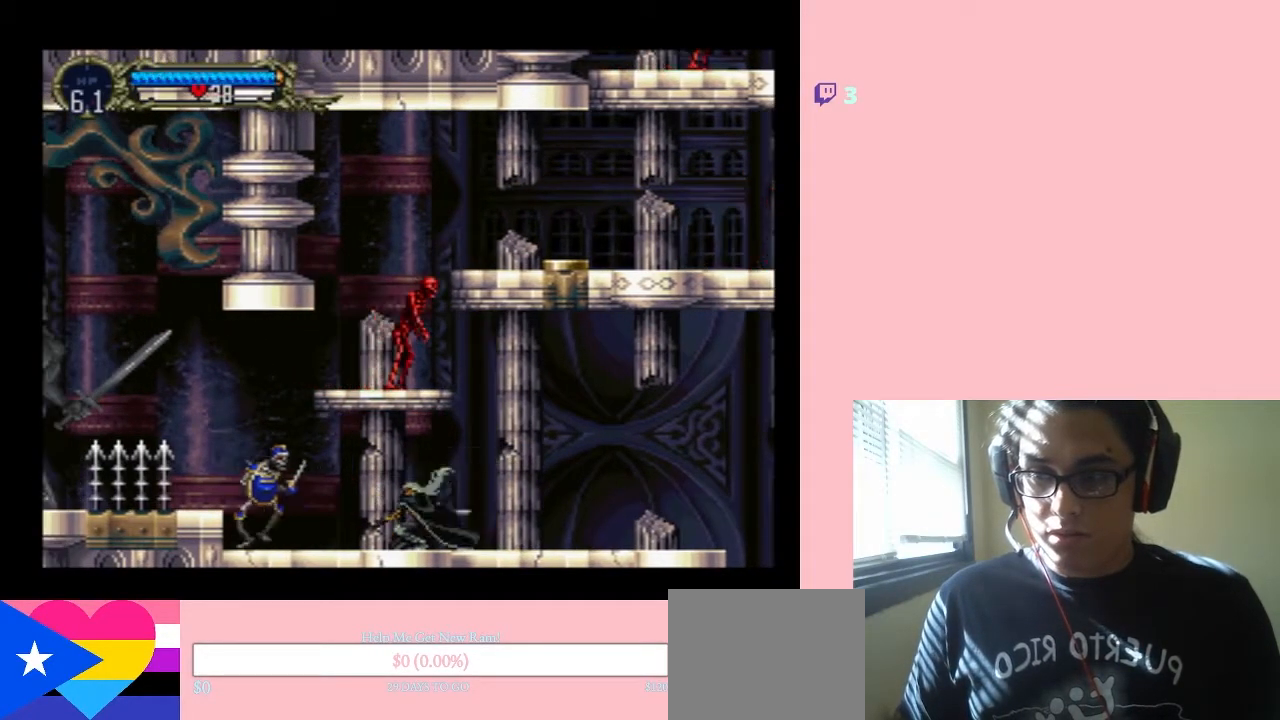
{"buttons": ["DPAD_DOWN"], "left_stick": "center", "right_stick": "center", "events": [[133, "Y", "down"], [167, "DPAD_DOWN", "up"], [167, "DPAD_LEFT", "down"], [167, "Y", "up"], [283, "DPAD_DOWN", "down"], [317, "DPAD_LEFT", "up"], [383, "Y", "down"], [500, "Y", "up"]]}
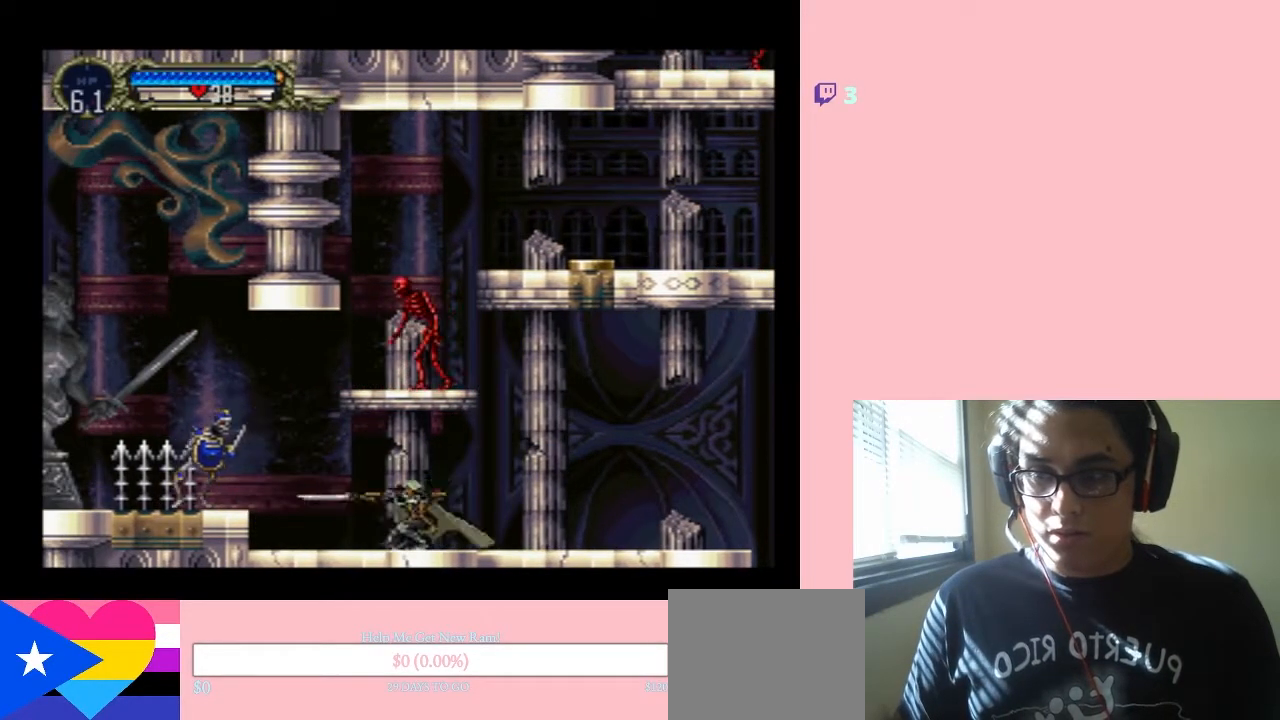
{"buttons": ["DPAD_LEFT"], "left_stick": "center", "right_stick": "center", "events": [[183, "DPAD_LEFT", "down"], [217, "DPAD_DOWN", "up"]]}
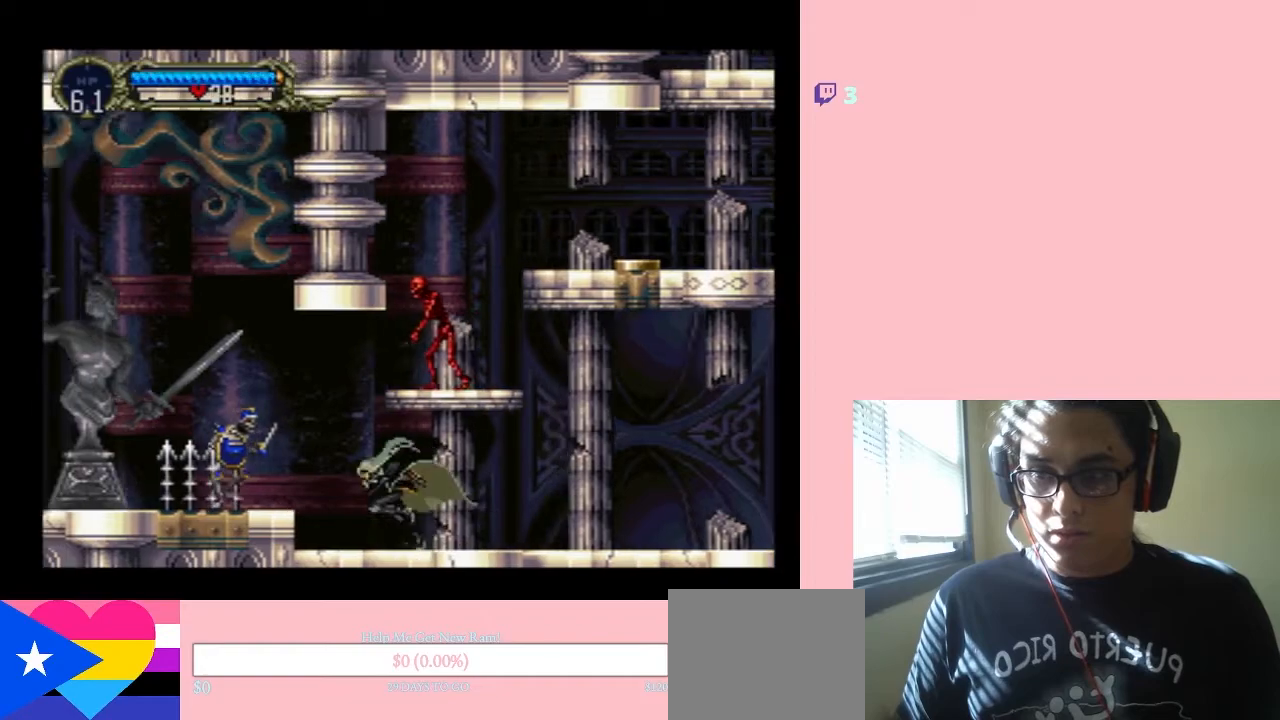
{"buttons": [], "left_stick": "center", "right_stick": "center", "events": [[233, "Y", "down"], [317, "Y", "up"], [400, "DPAD_LEFT", "up"], [417, "Y", "down"], [500, "Y", "up"]]}
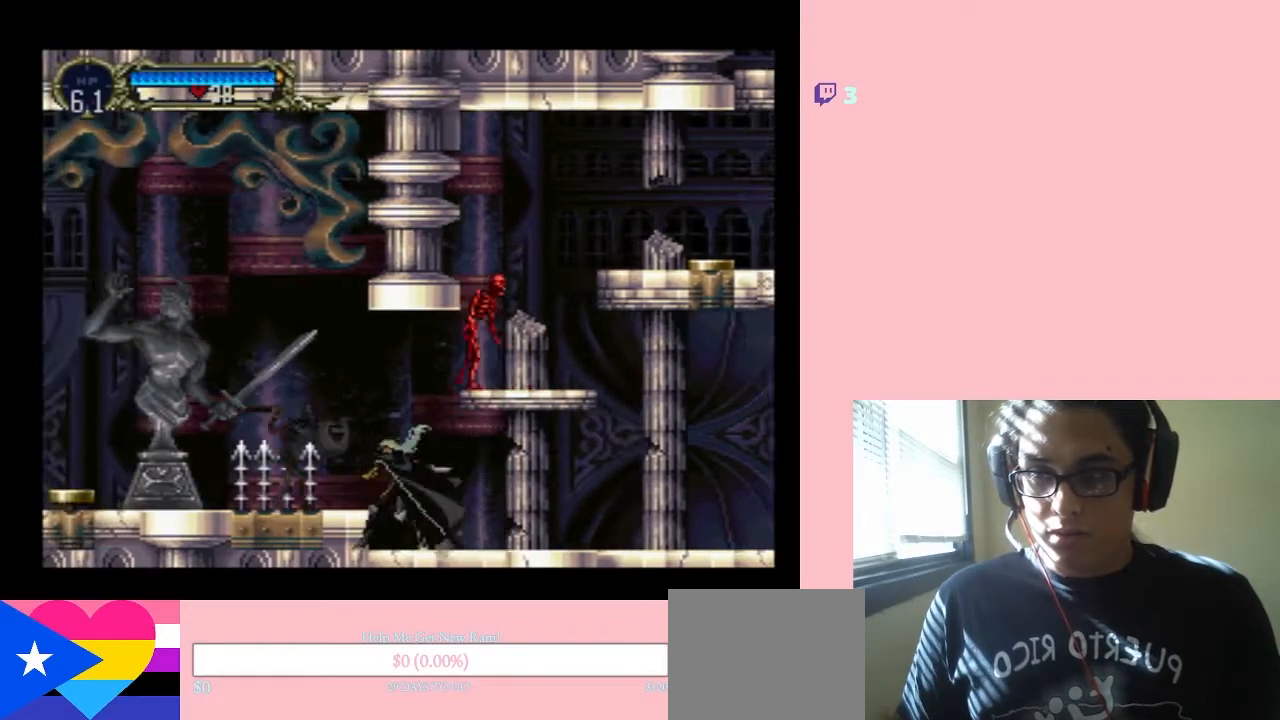
{"buttons": ["DPAD_DOWN"], "left_stick": "center", "right_stick": "center", "events": [[67, "Y", "down"], [183, "Y", "up"], [250, "Y", "down"], [350, "DPAD_DOWN", "down"], [350, "Y", "up"]]}
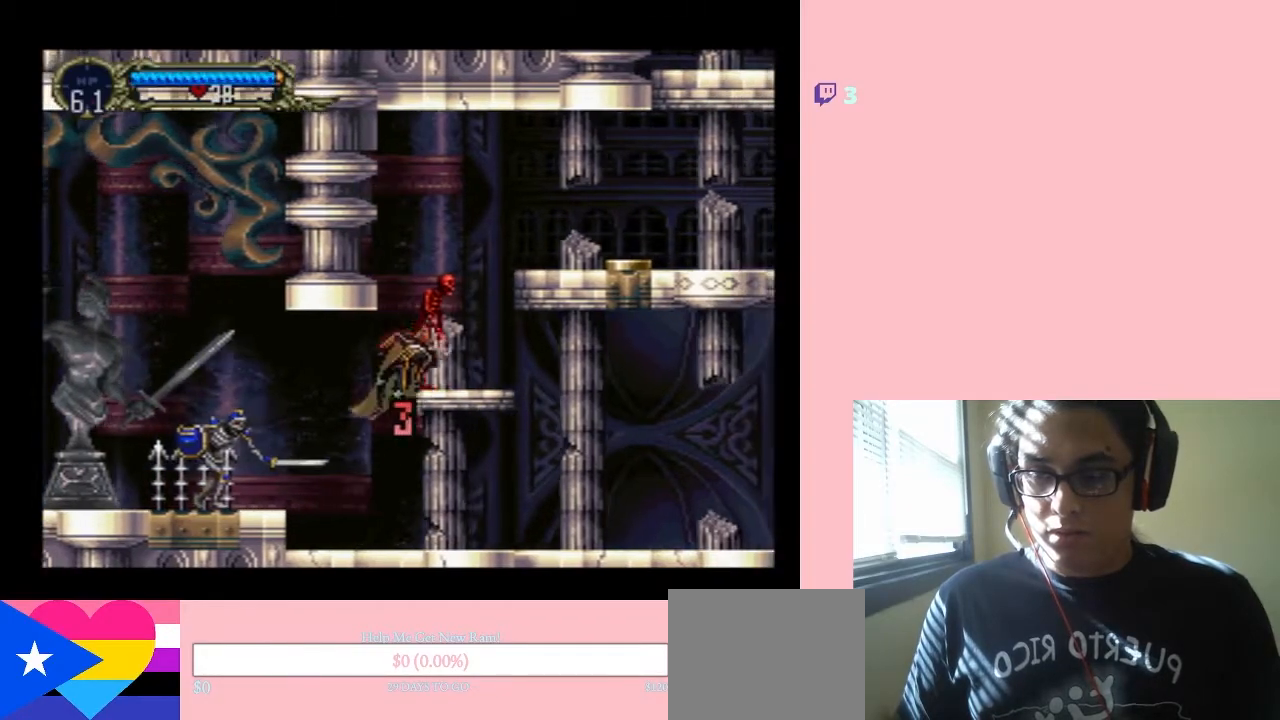
{"buttons": ["DPAD_LEFT"], "left_stick": "center", "right_stick": "center", "events": [[67, "DPAD_DOWN", "up"], [67, "DPAD_LEFT", "down"]]}
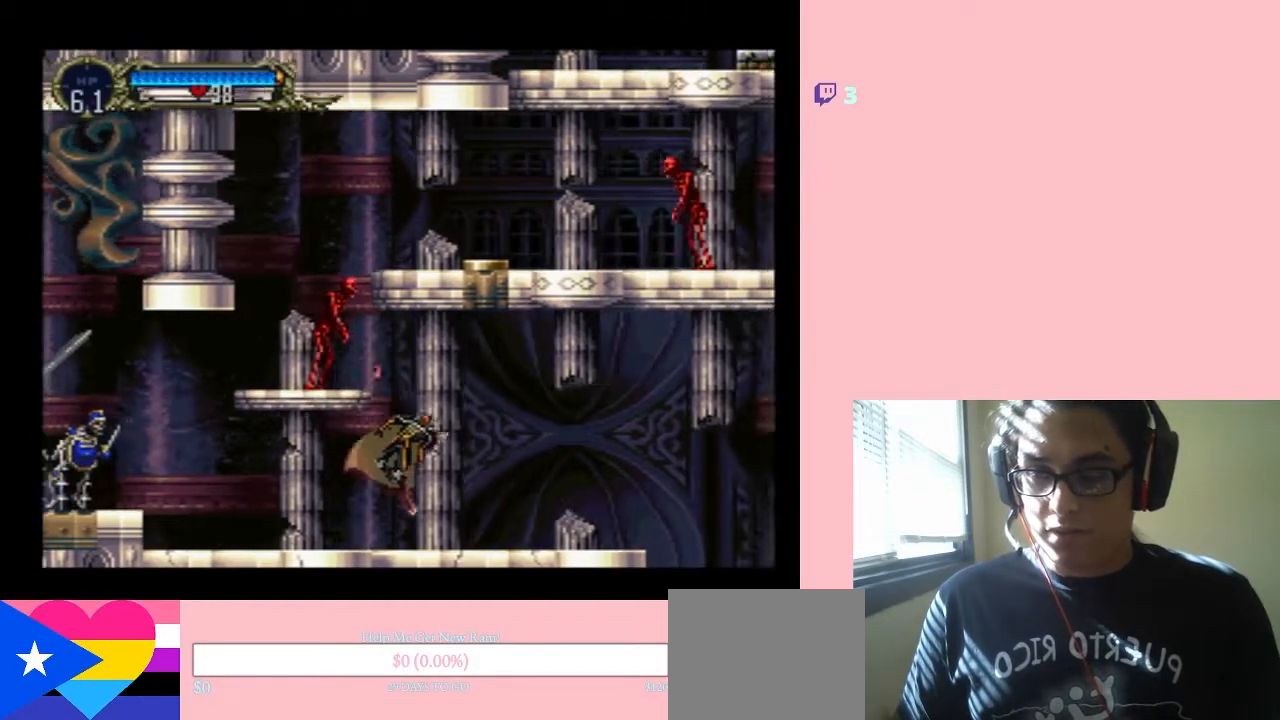
{"buttons": ["B", "DPAD_LEFT"], "left_stick": "center", "right_stick": "center", "events": [[433, "B", "down"]]}
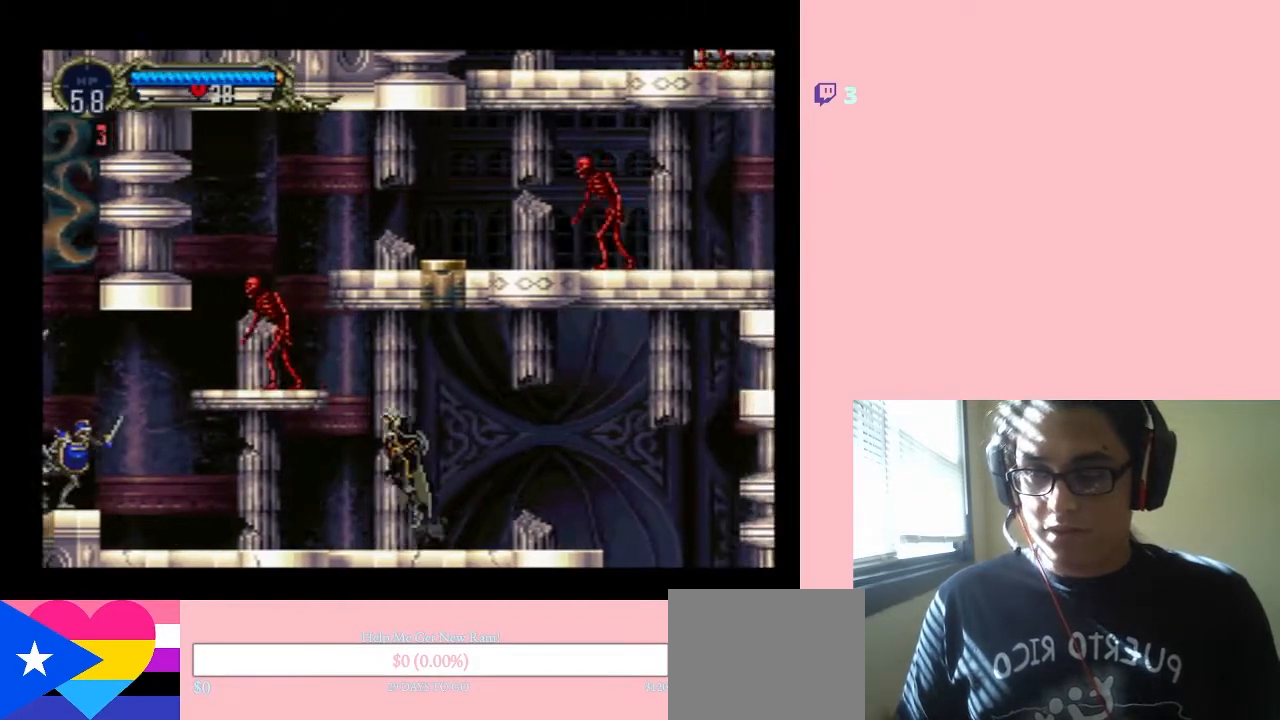
{"buttons": [], "left_stick": "center", "right_stick": "center", "events": [[133, "Y", "down"], [167, "B", "up"], [283, "Y", "up"], [317, "DPAD_LEFT", "up"]]}
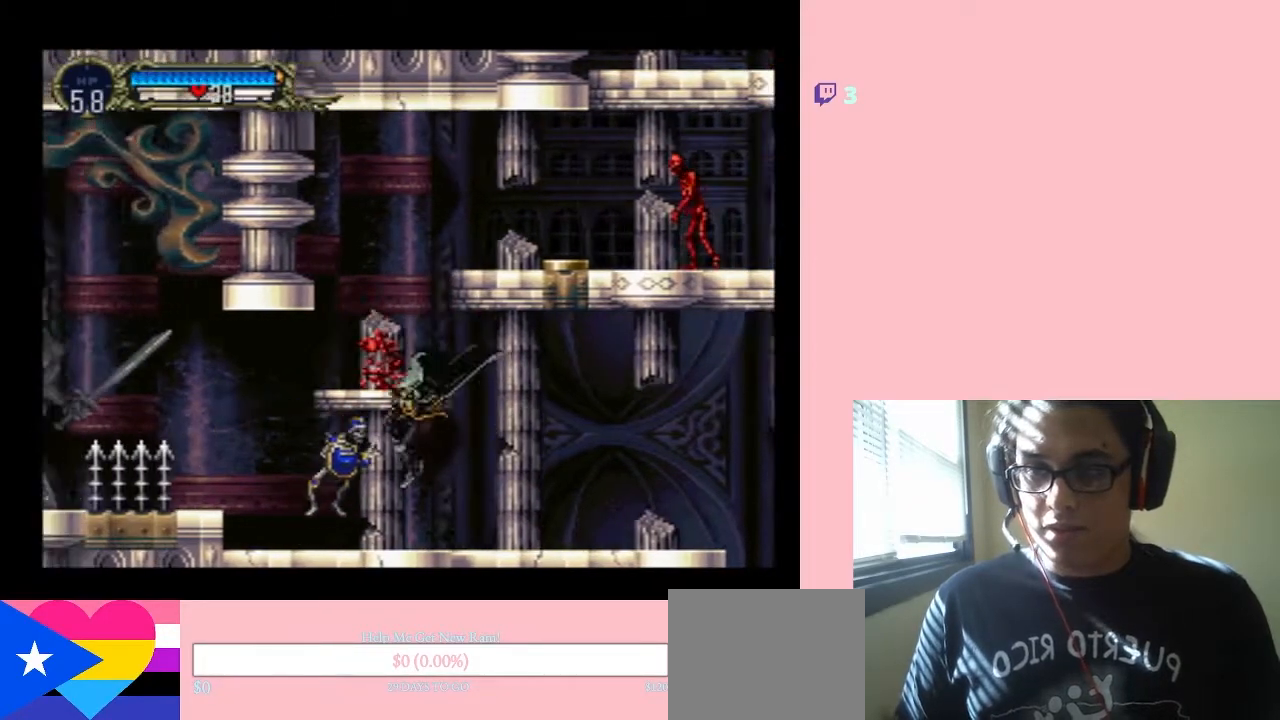
{"buttons": ["Y", "DPAD_DOWN"], "left_stick": "center", "right_stick": "center", "events": [[67, "DPAD_DOWN", "down"], [133, "Y", "down"]]}